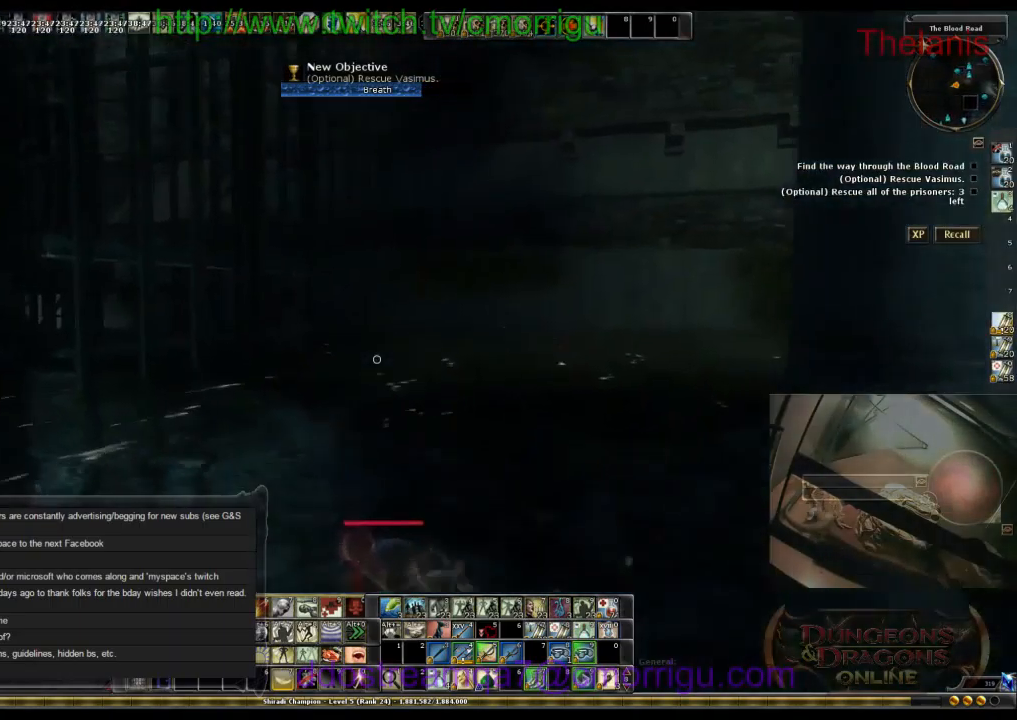
Gameplay with keyboard; each line is a JSON object with the keys held at the frame after it. "events" lists presses ("down") and releases ("up") of ".", "/", "0", "1", "2", "3", "4", "5", "6", "7", "8", "9", "a", "b", "backslash", "backspace", "c", "caps_lock", "comma", "ctrl_l", "ctrl_r", "d", "e", "equals", "escape", "f", "f1", "f10", "f11", "f12", "f2", "f3", "f4", "f5", "f6", "f7", "f8", "f9", "g", "h", "i", "j", "k", "l", "lbracket", "m", "minus", "n", "o", "p", "q", "quote", "r", "rbracket", "return", "s", "semicolon", "shift_l", "shift_r", "space", "t", "tab", "tilde", "u", "v", "w", "x", "y" and "z" between this image and that frame as [ms after this image, input, new state], when the widget could be followed in between. No other keys are recorded. Mouse input is not recorded.
{"keys": ["space", "w"], "events": [[400, "space", "down"]]}
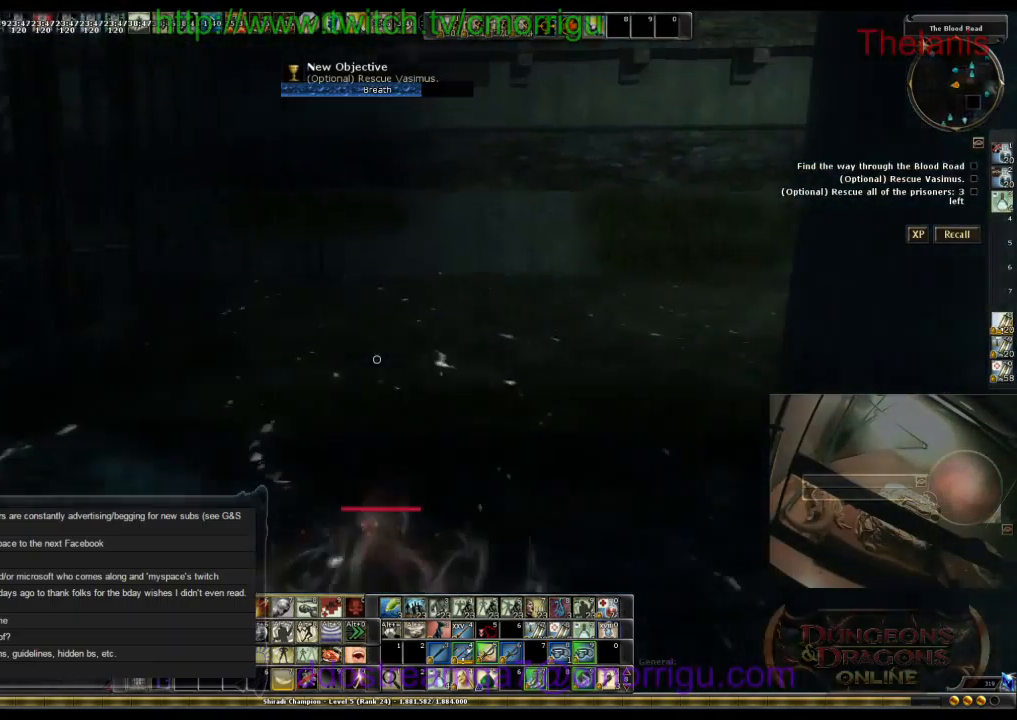
{"keys": ["w"], "events": [[233, "space", "up"]]}
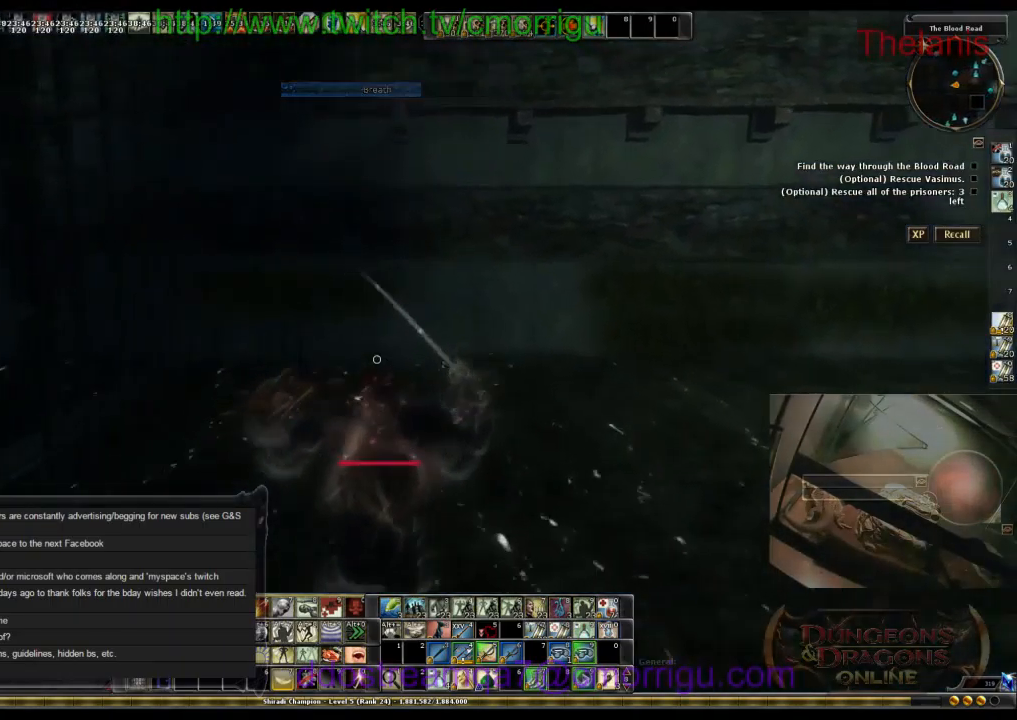
{"keys": ["w"], "events": []}
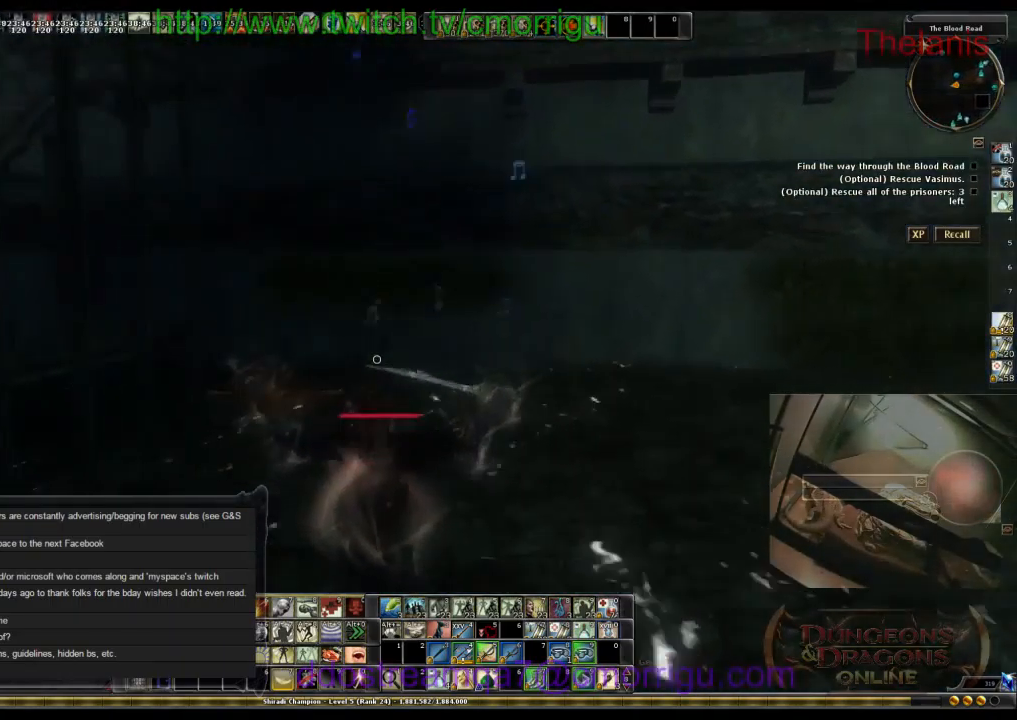
{"keys": ["w"], "events": []}
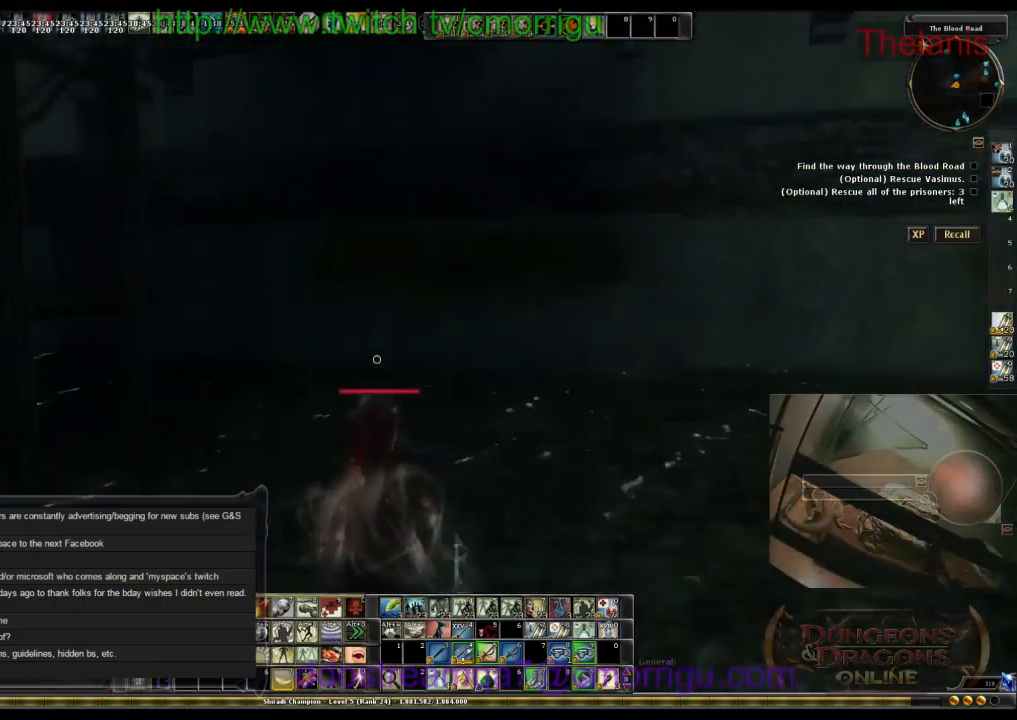
{"keys": ["w"], "events": []}
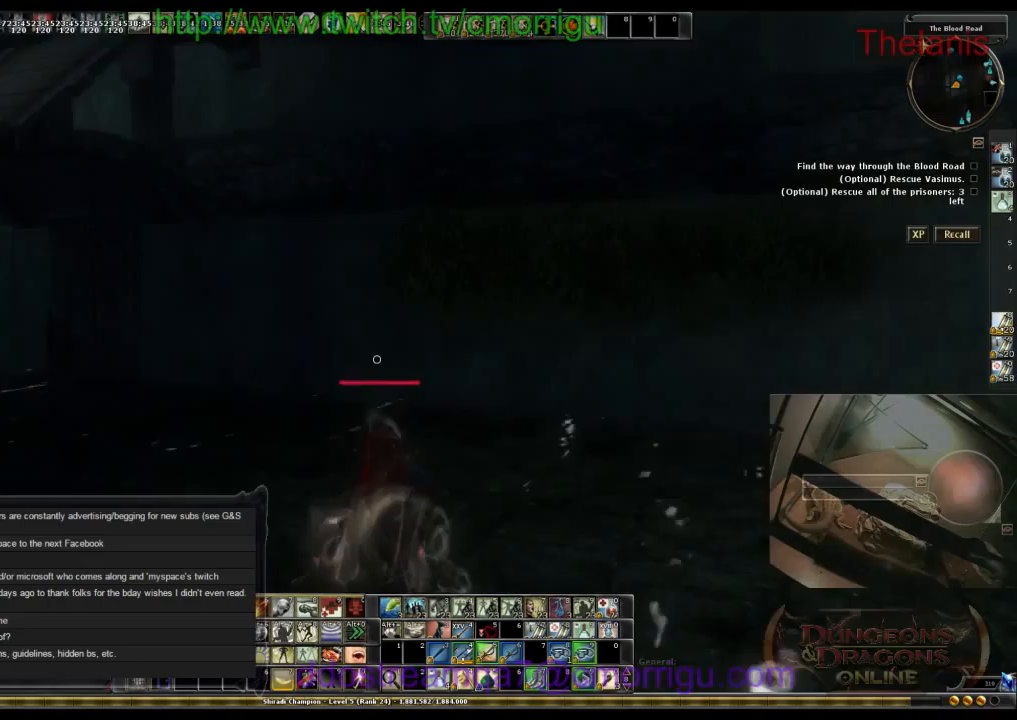
{"keys": ["space", "w"], "events": [[467, "space", "down"]]}
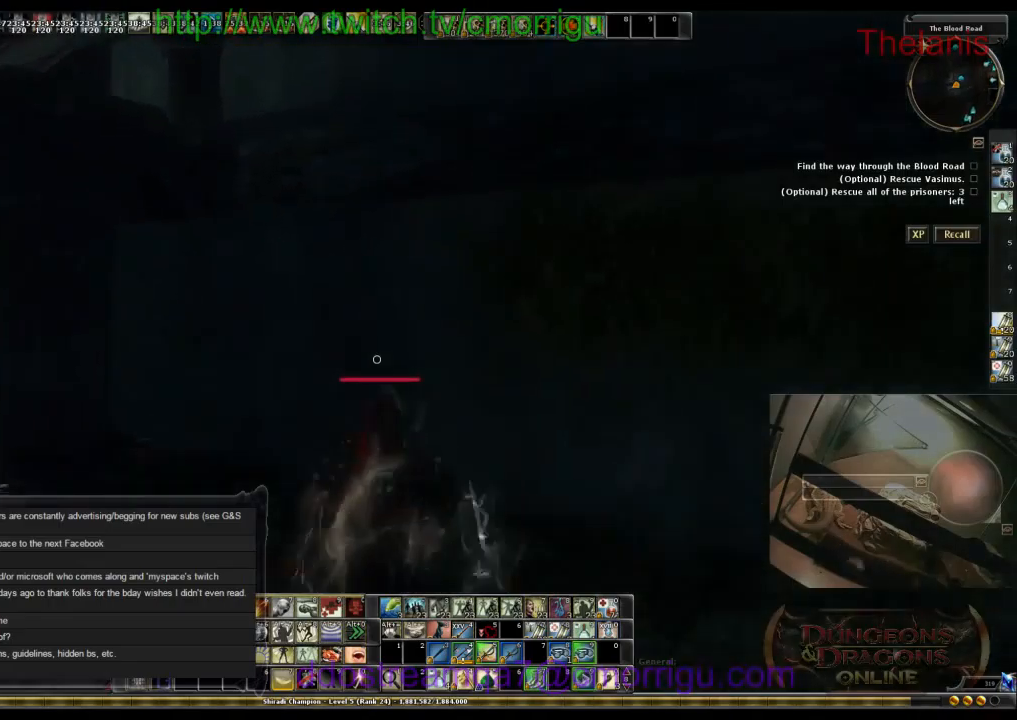
{"keys": ["w"], "events": [[500, "space", "up"]]}
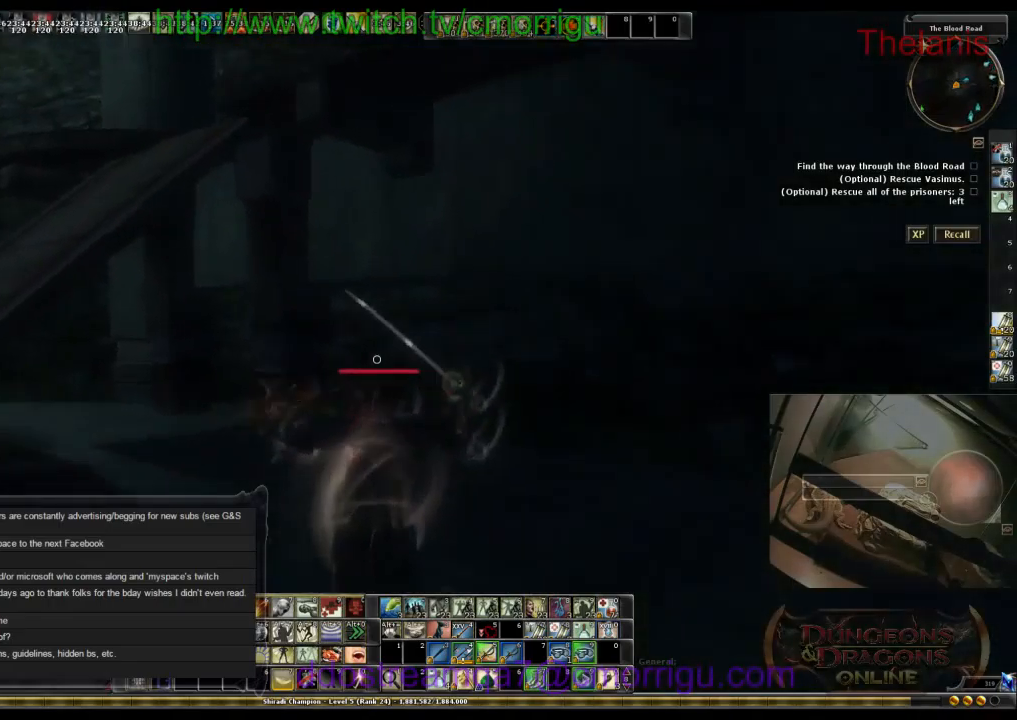
{"keys": ["w"], "events": []}
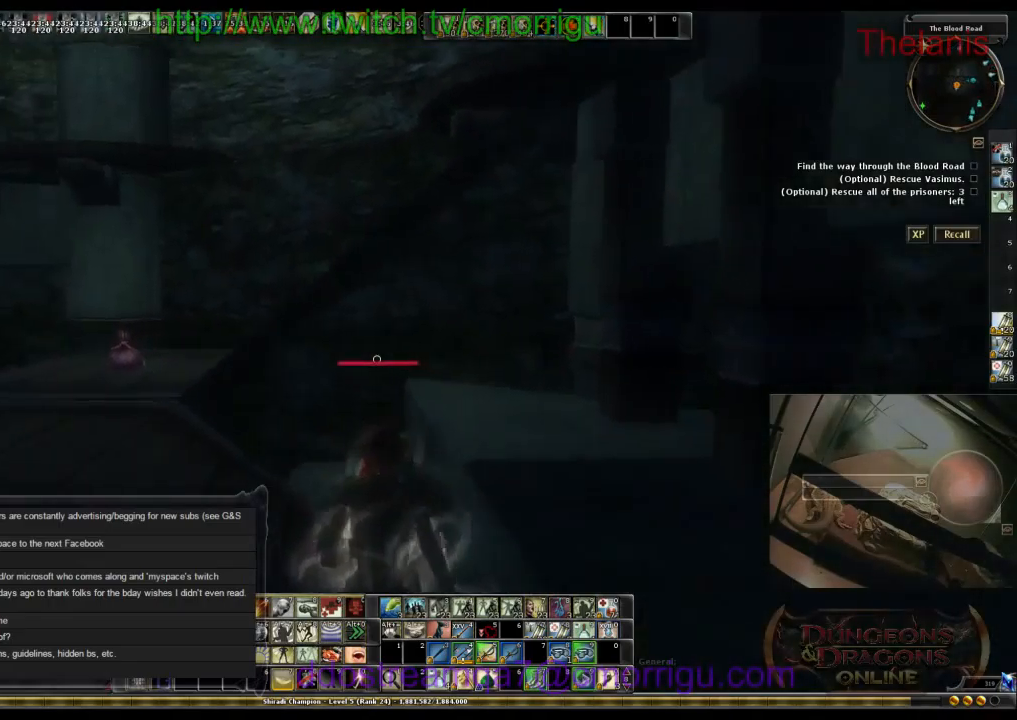
{"keys": ["w"], "events": [[33, "space", "down"], [333, "space", "up"]]}
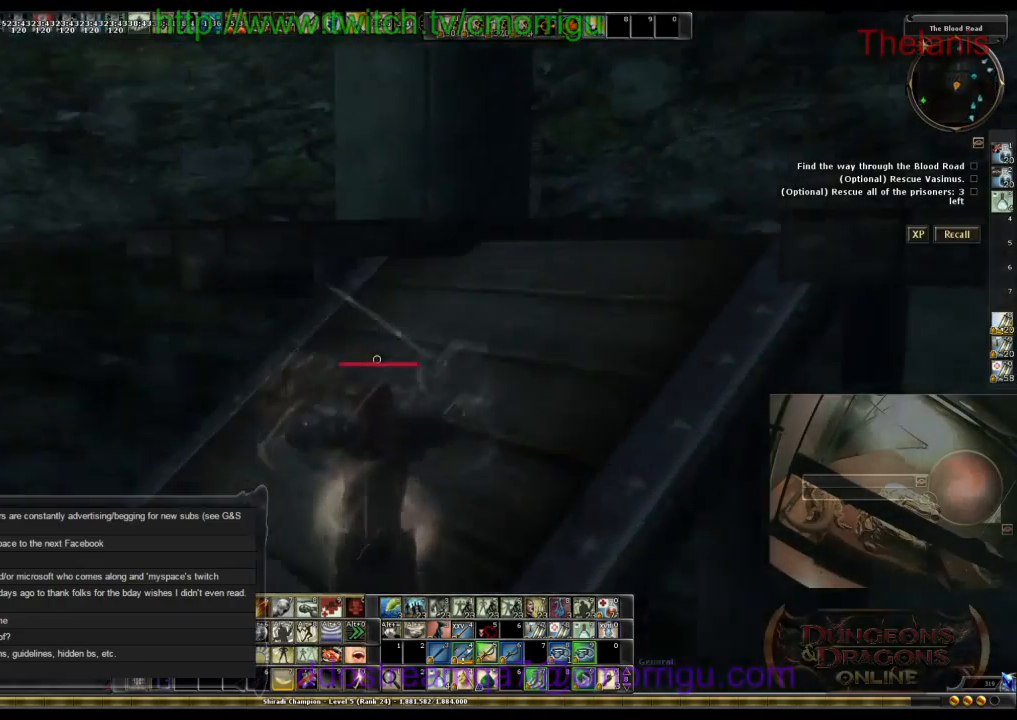
{"keys": ["space", "w"], "events": [[333, "space", "down"]]}
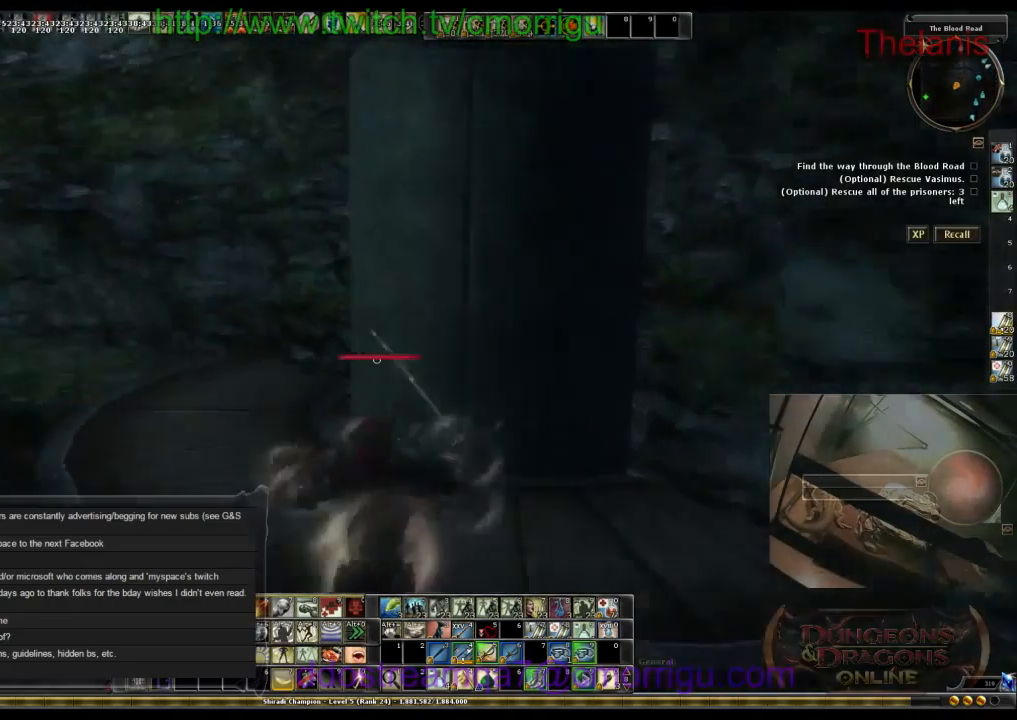
{"keys": ["w"], "events": [[33, "space", "up"]]}
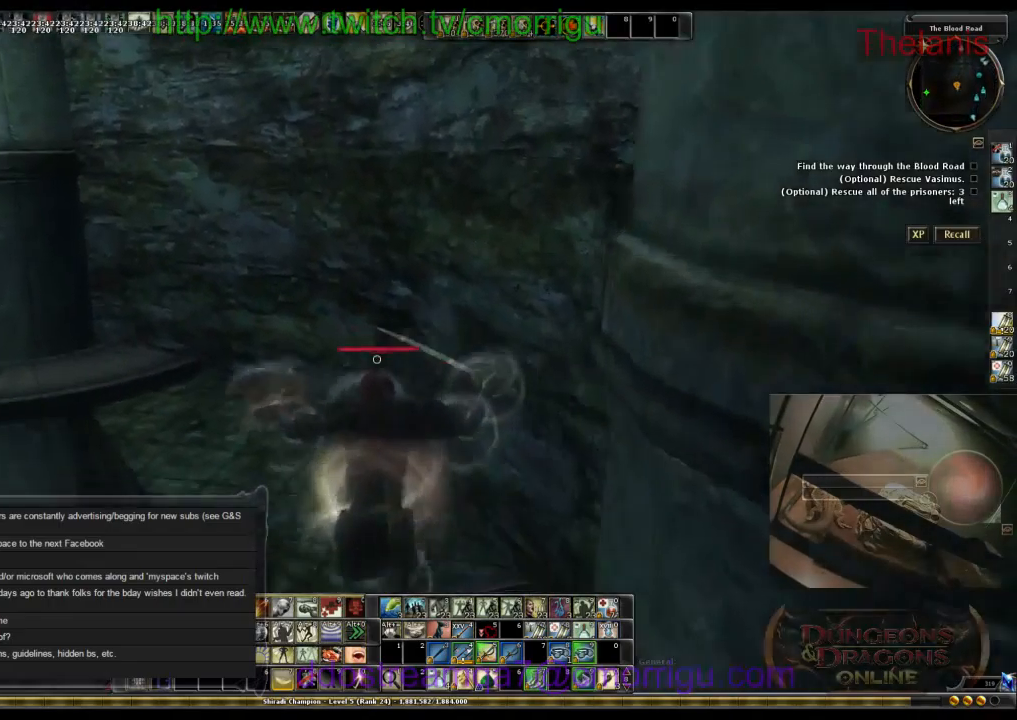
{"keys": ["w"], "events": []}
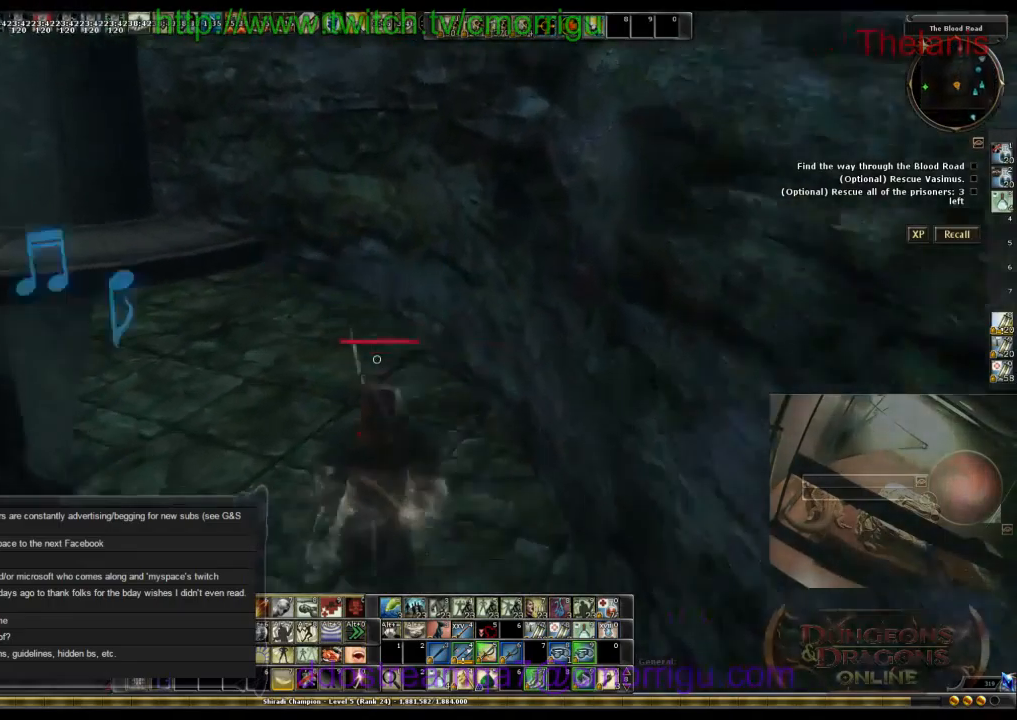
{"keys": ["w"], "events": []}
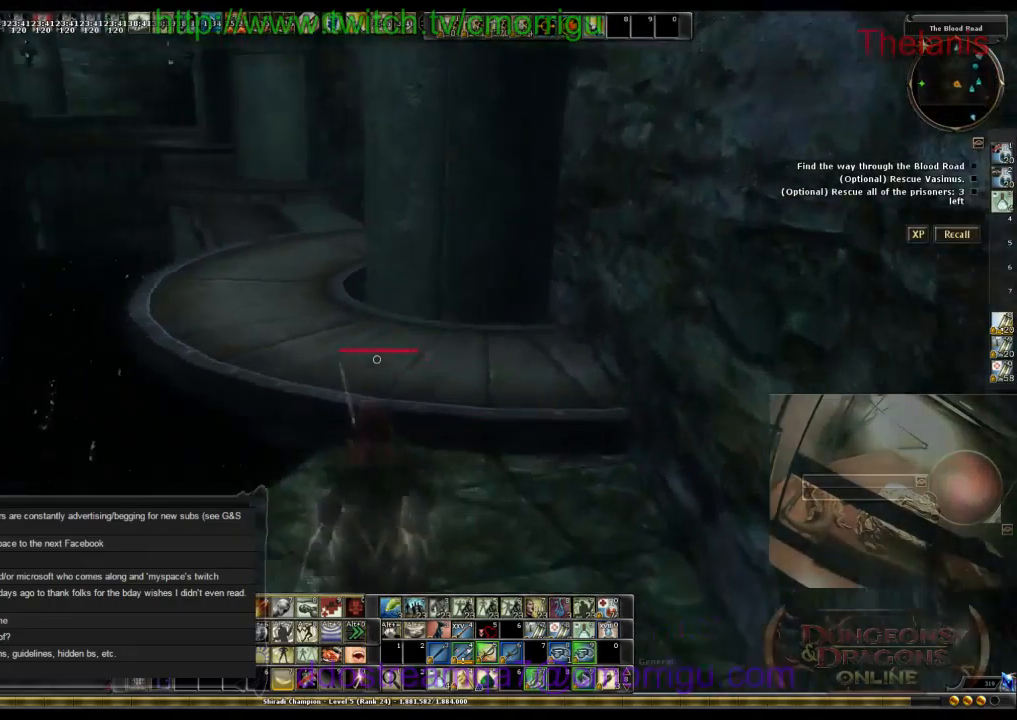
{"keys": ["w"], "events": []}
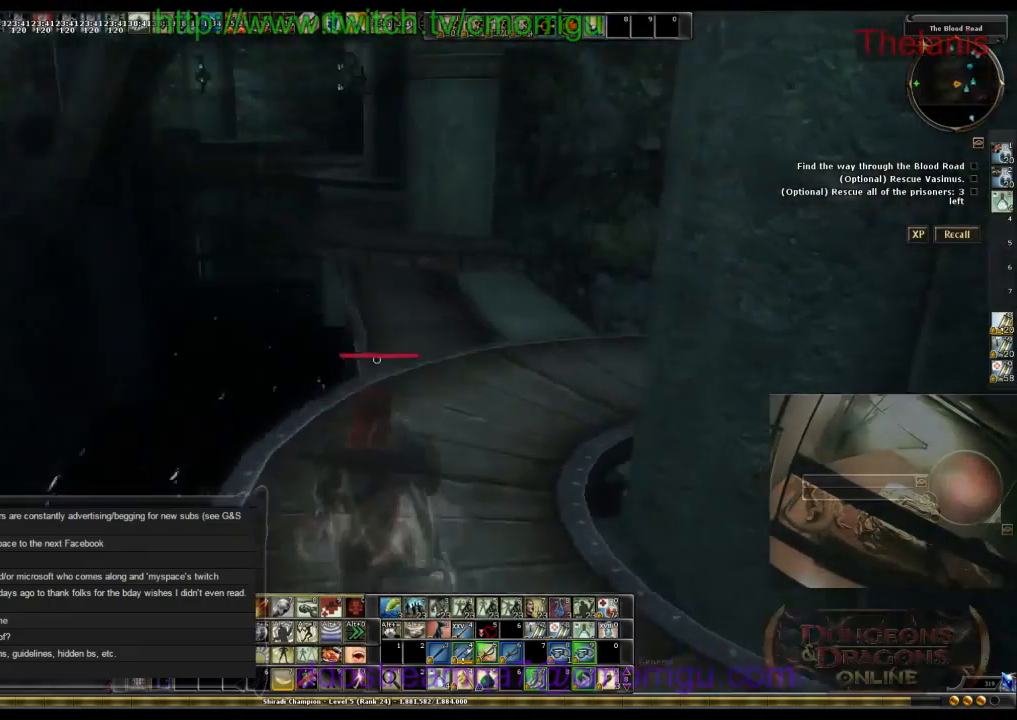
{"keys": ["w"], "events": []}
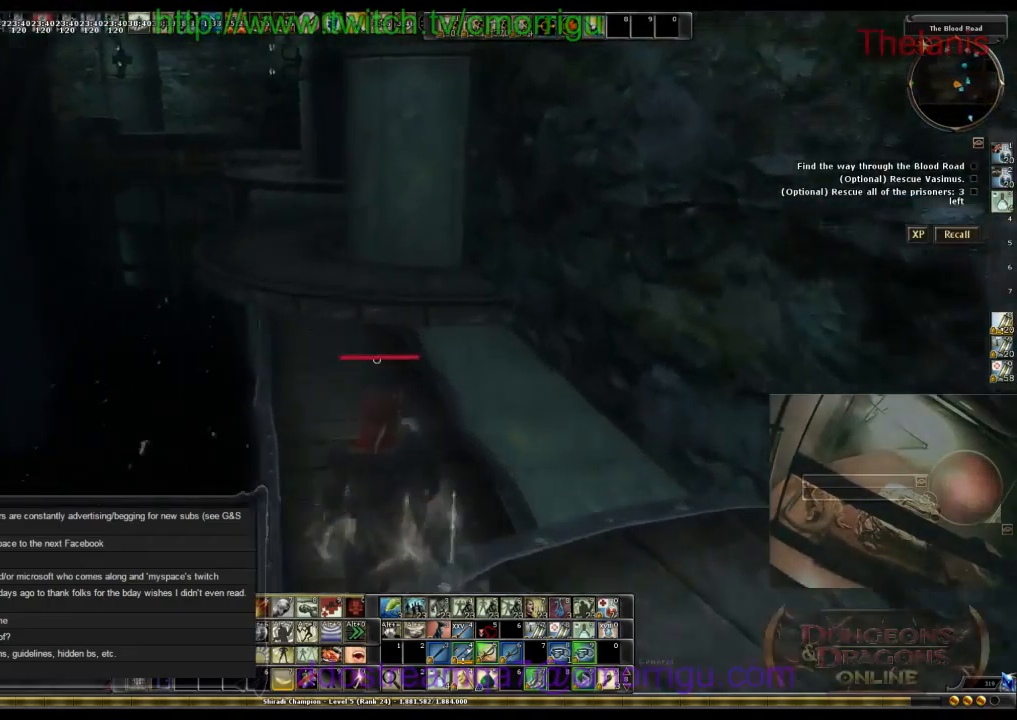
{"keys": ["w"], "events": []}
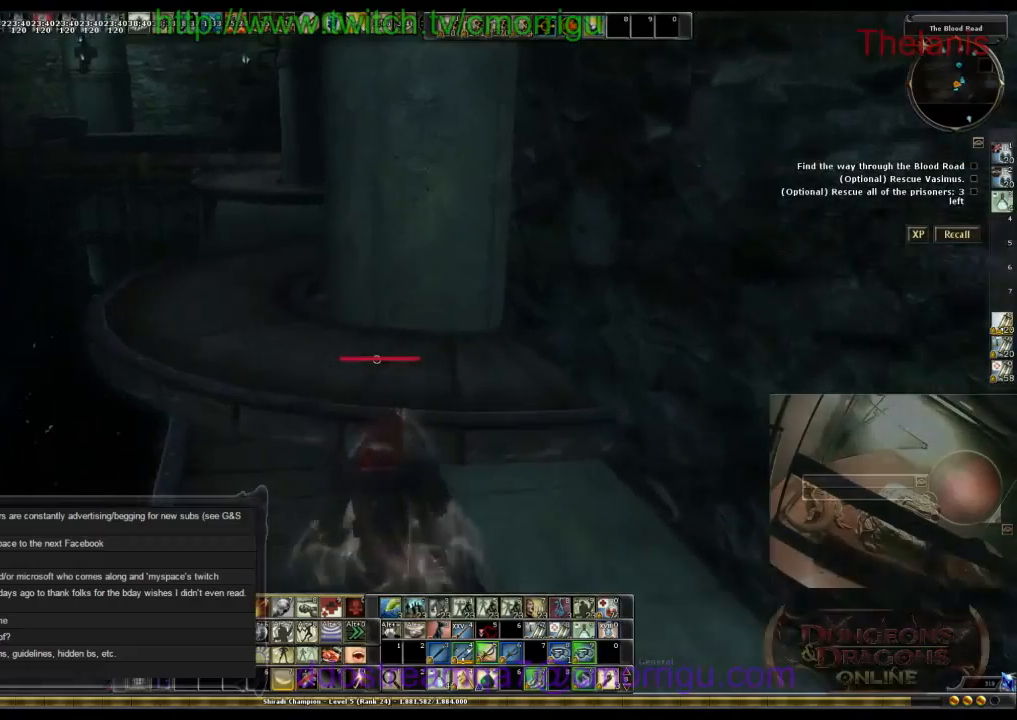
{"keys": ["w"], "events": []}
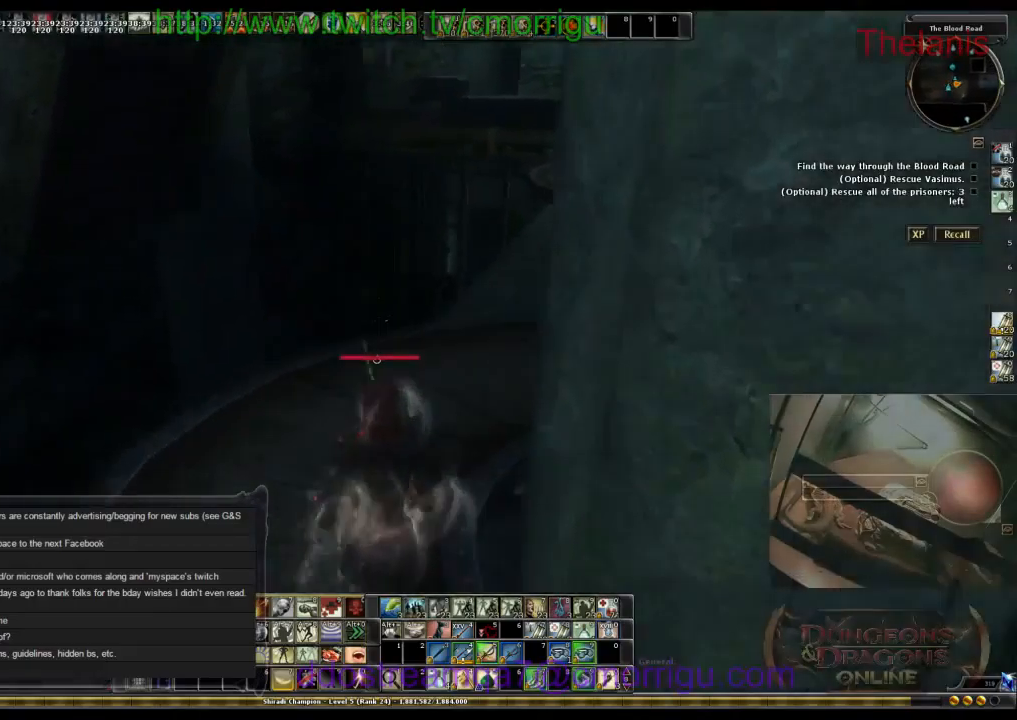
{"keys": ["space", "w"], "events": [[366, "space", "down"]]}
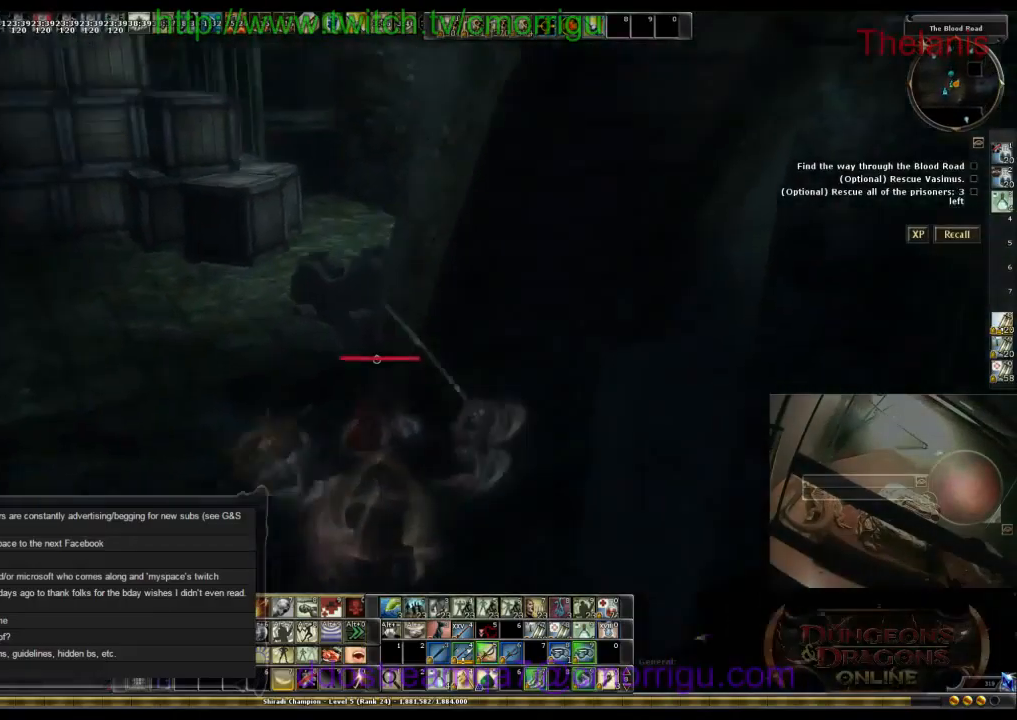
{"keys": ["w"], "events": [[133, "space", "up"]]}
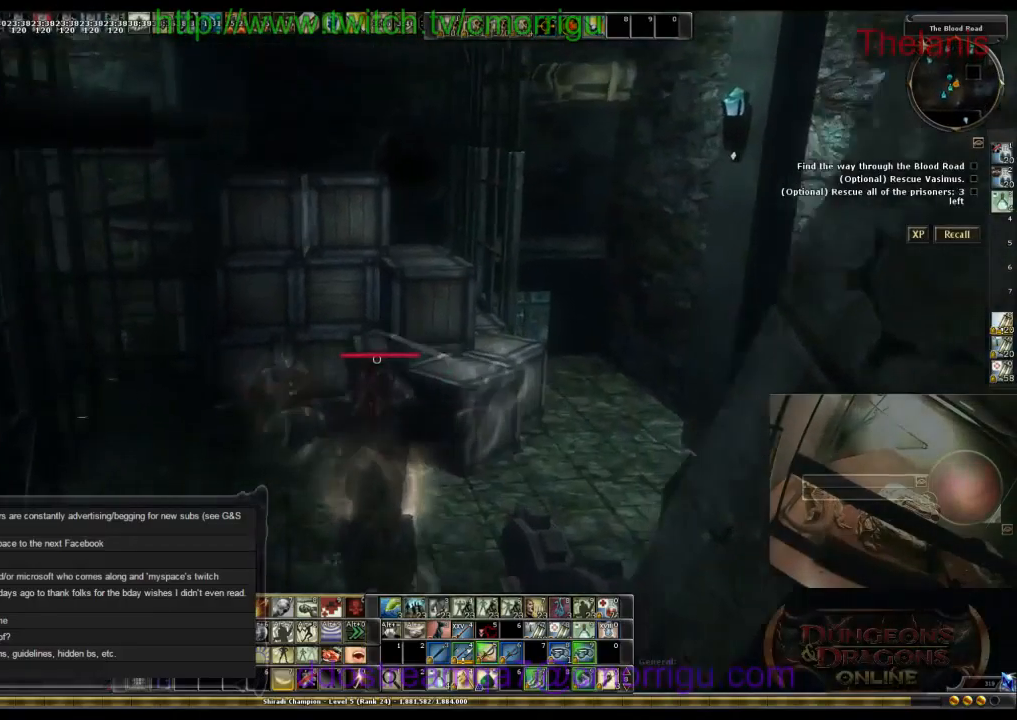
{"keys": ["w"], "events": []}
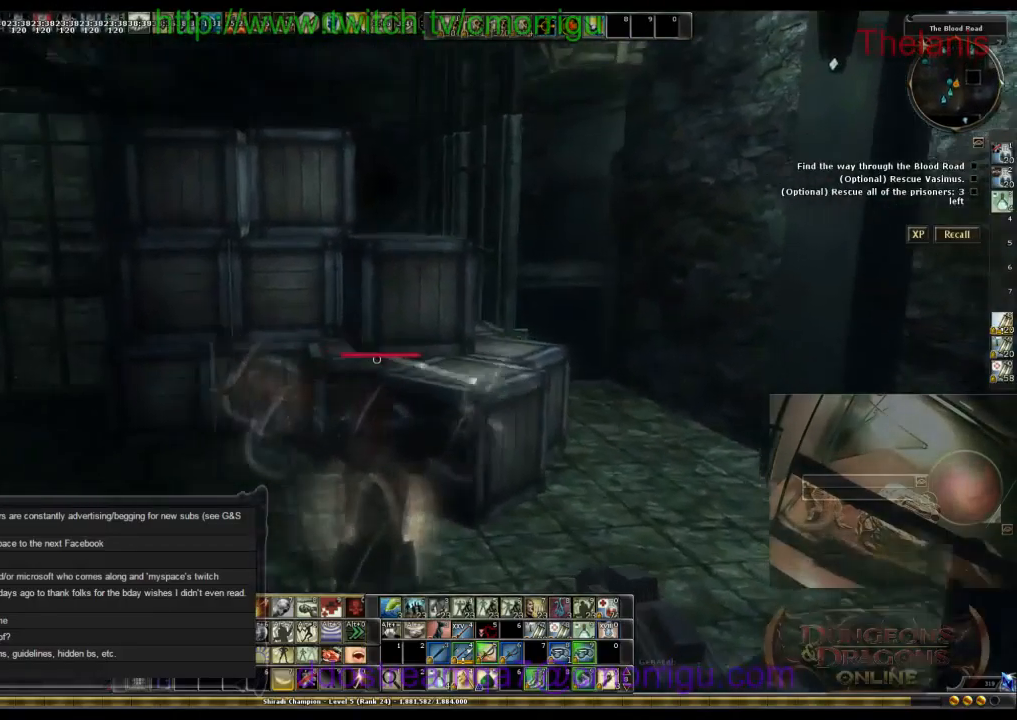
{"keys": ["w"], "events": [[33, "w", "up"], [366, "w", "down"]]}
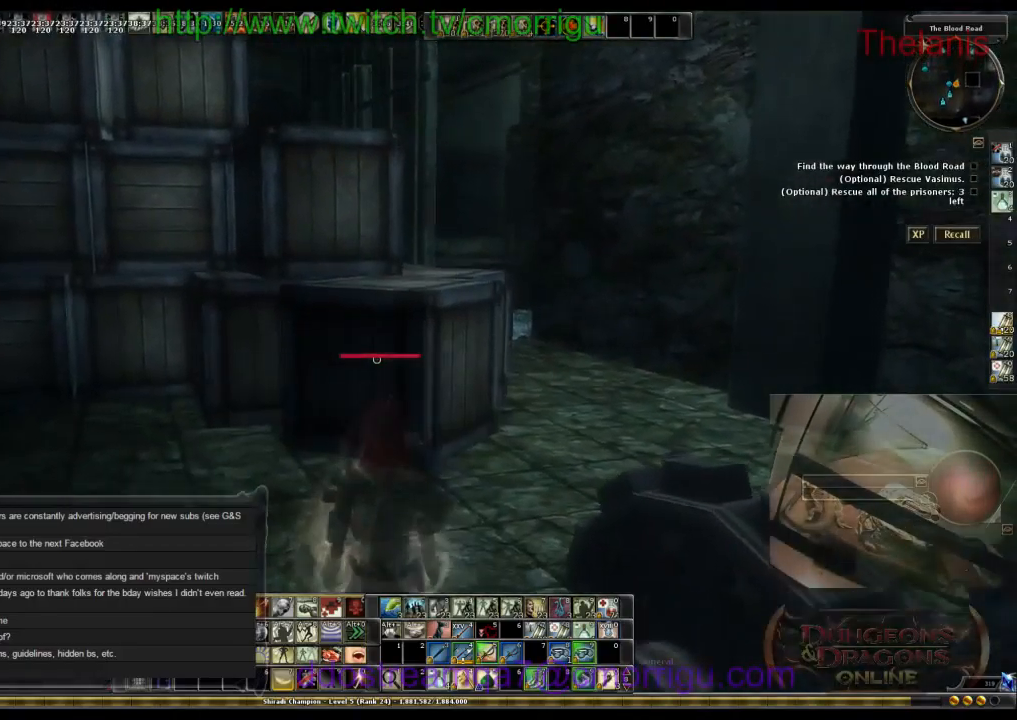
{"keys": ["space", "w"], "events": [[300, "space", "down"]]}
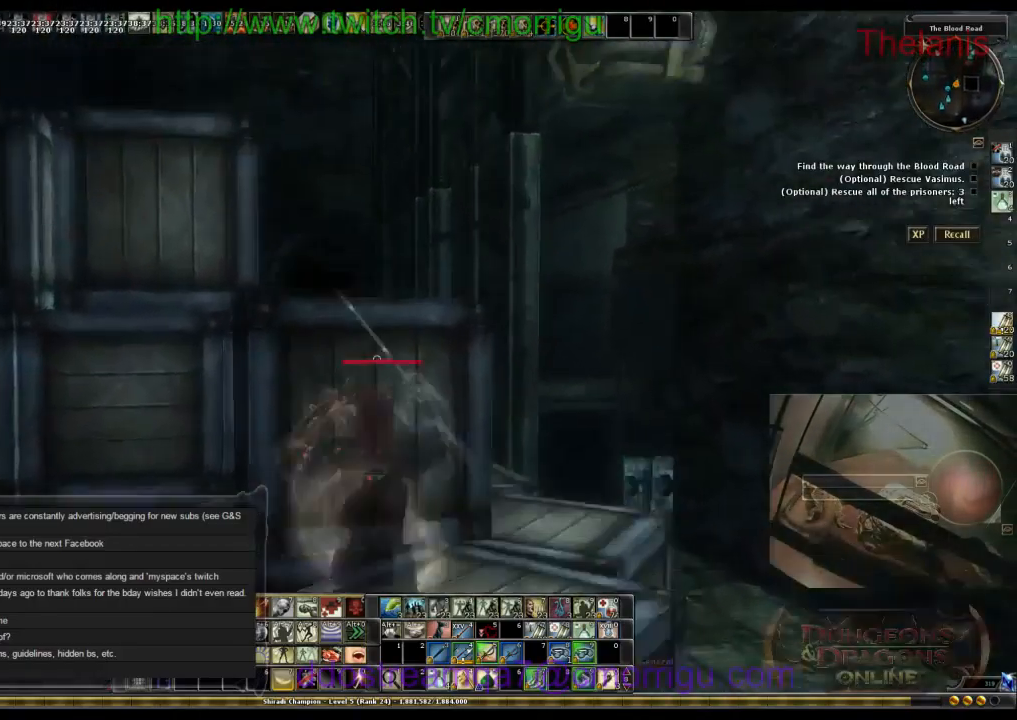
{"keys": [], "events": [[400, "space", "up"], [400, "w", "up"]]}
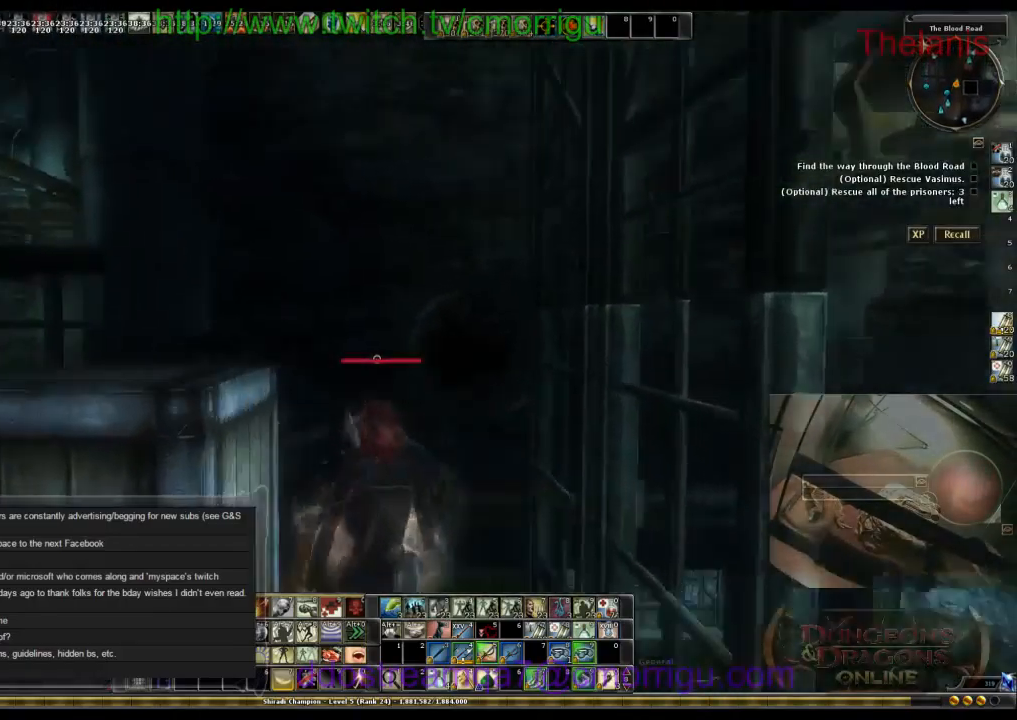
{"keys": ["space", "w"], "events": [[233, "w", "down"], [333, "space", "down"]]}
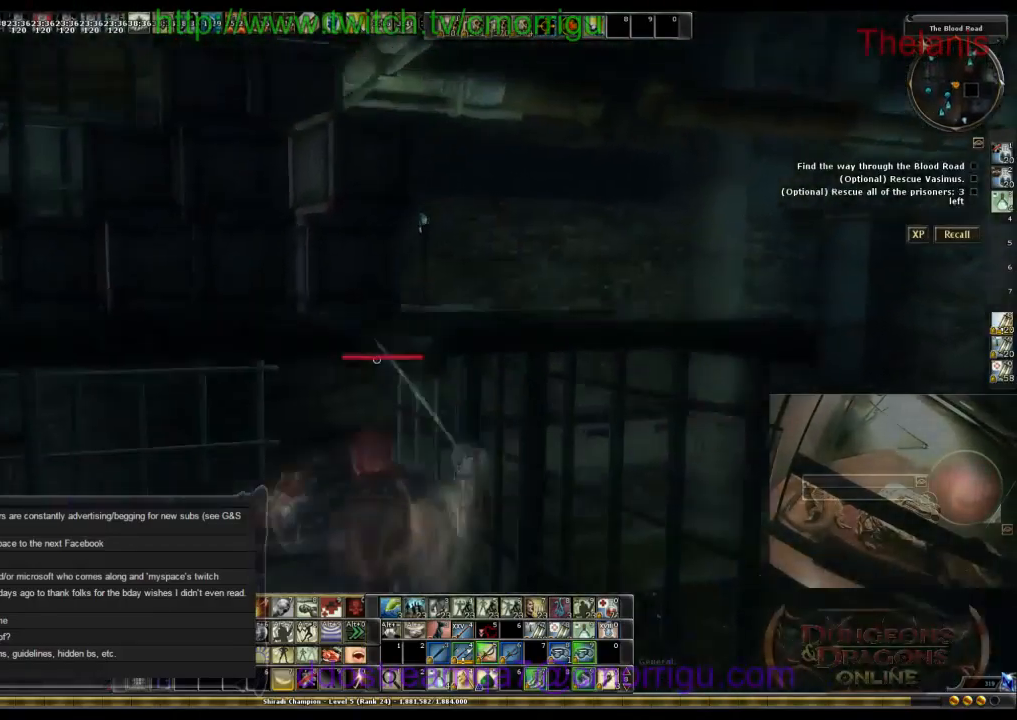
{"keys": ["w"], "events": [[500, "space", "up"]]}
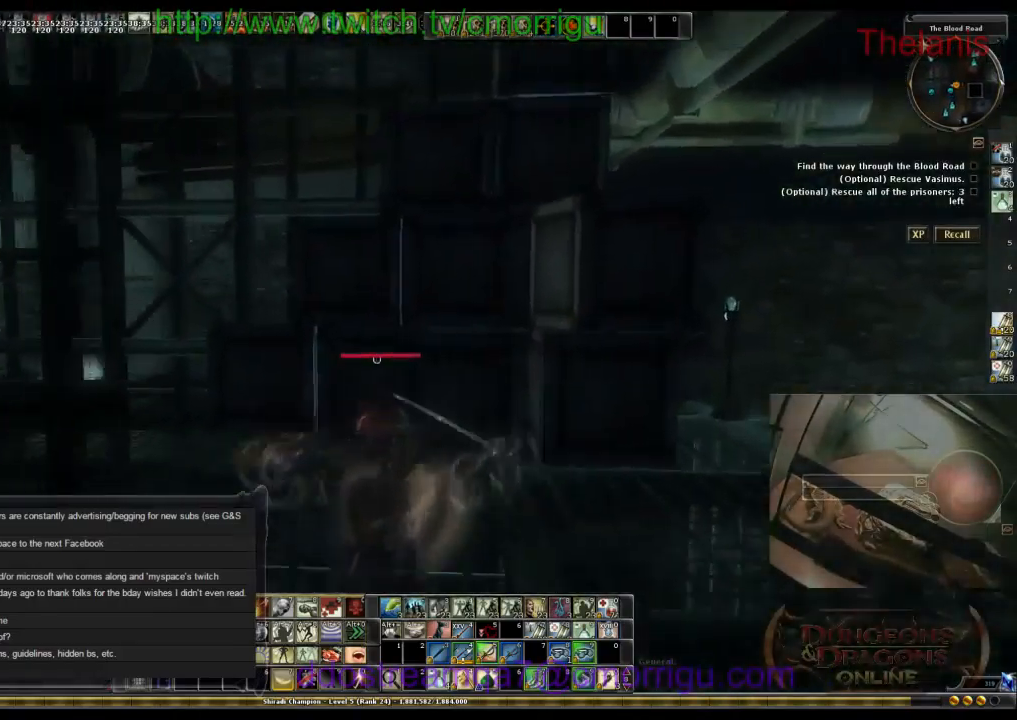
{"keys": ["a", "w"], "events": [[300, "a", "down"]]}
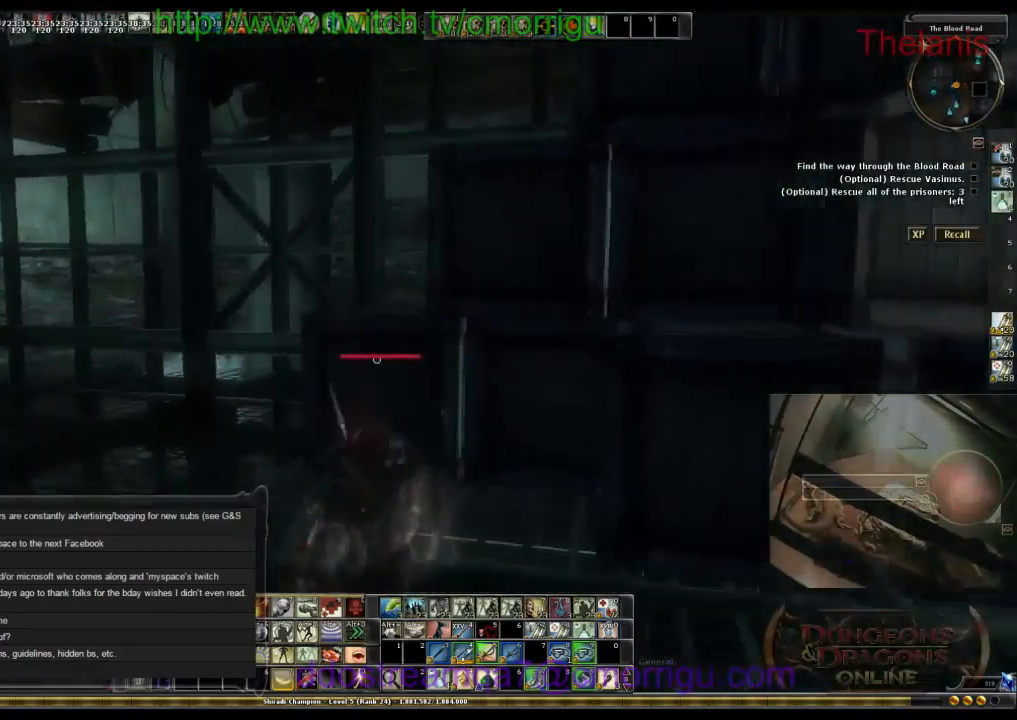
{"keys": ["w"], "events": [[466, "a", "up"]]}
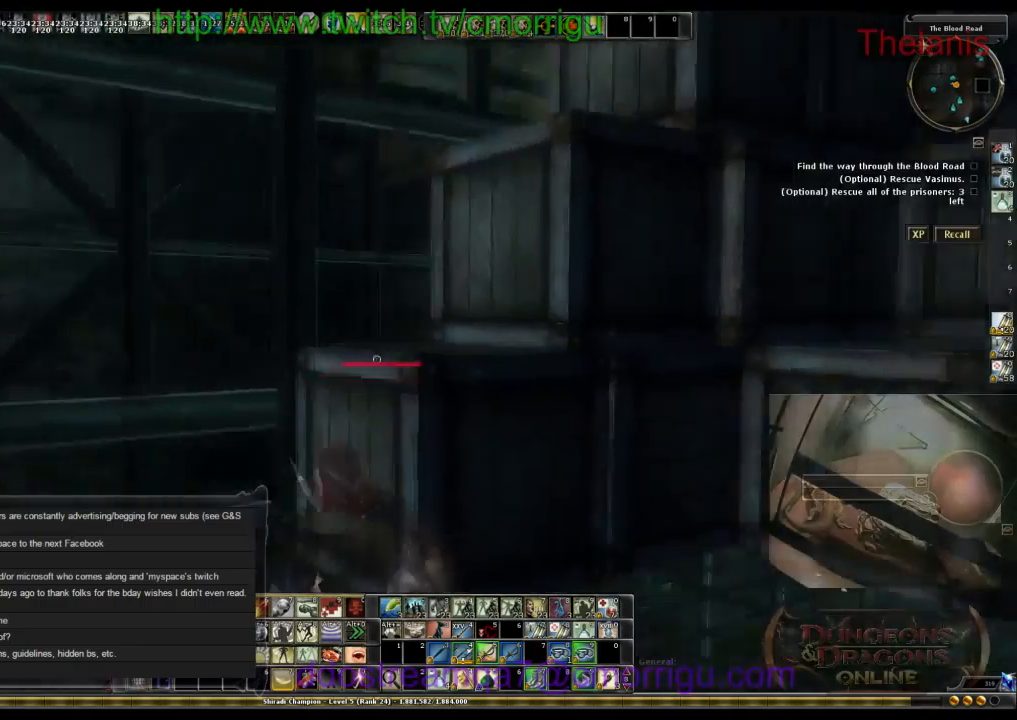
{"keys": ["w"], "events": [[66, "space", "down"], [500, "space", "up"]]}
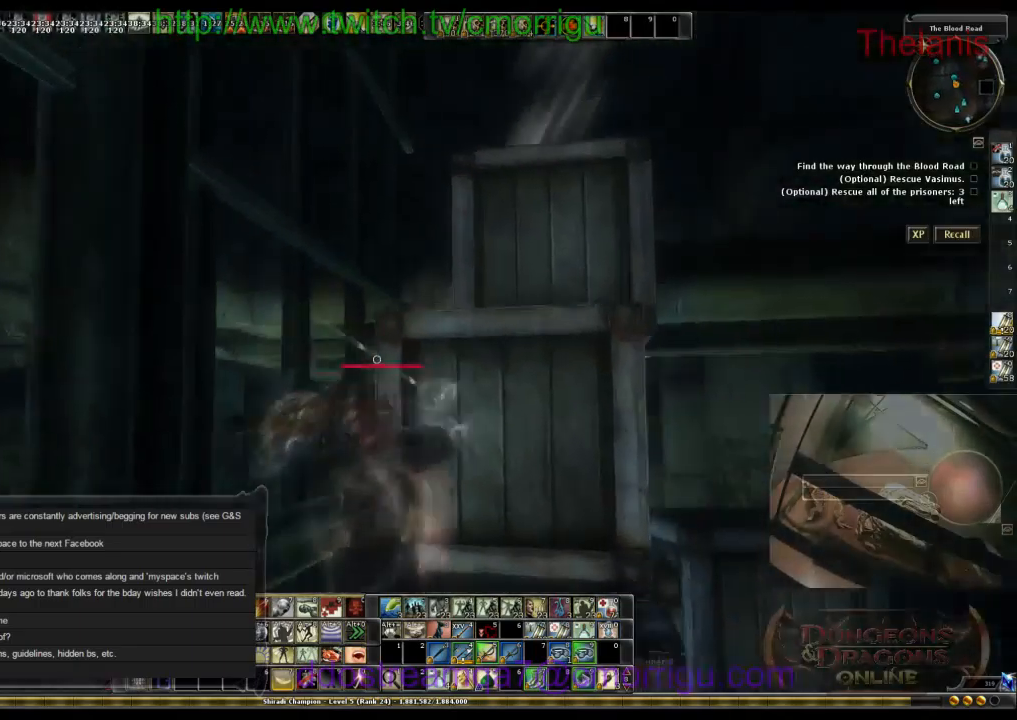
{"keys": ["w"], "events": [[33, "w", "up"], [466, "w", "down"]]}